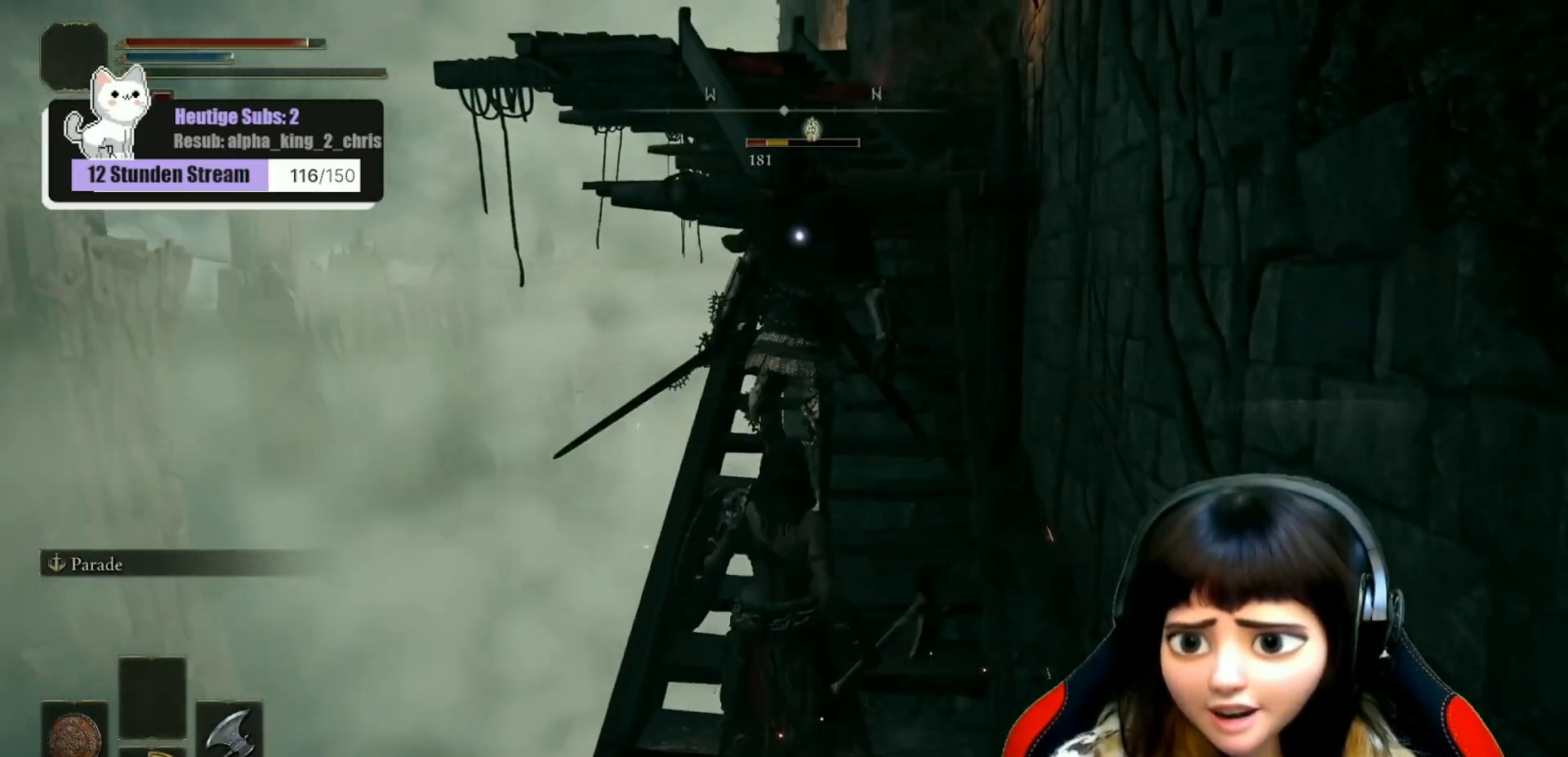
Gameplay with a controller (Xbox layout); each line is a JSON object with the inputs held at the frame after it. "events" lists button and stick changes between this image and that frame as [ms after this image, input, new state], when the widget could be followed in between.
{"buttons": [], "left_stick": "up", "right_stick": "up-left", "events": [[33, "right_stick", "up-left"], [83, "R1", "up"], [183, "R1", "down"], [283, "R1", "up"], [350, "R1", "down"], [450, "R1", "up"]]}
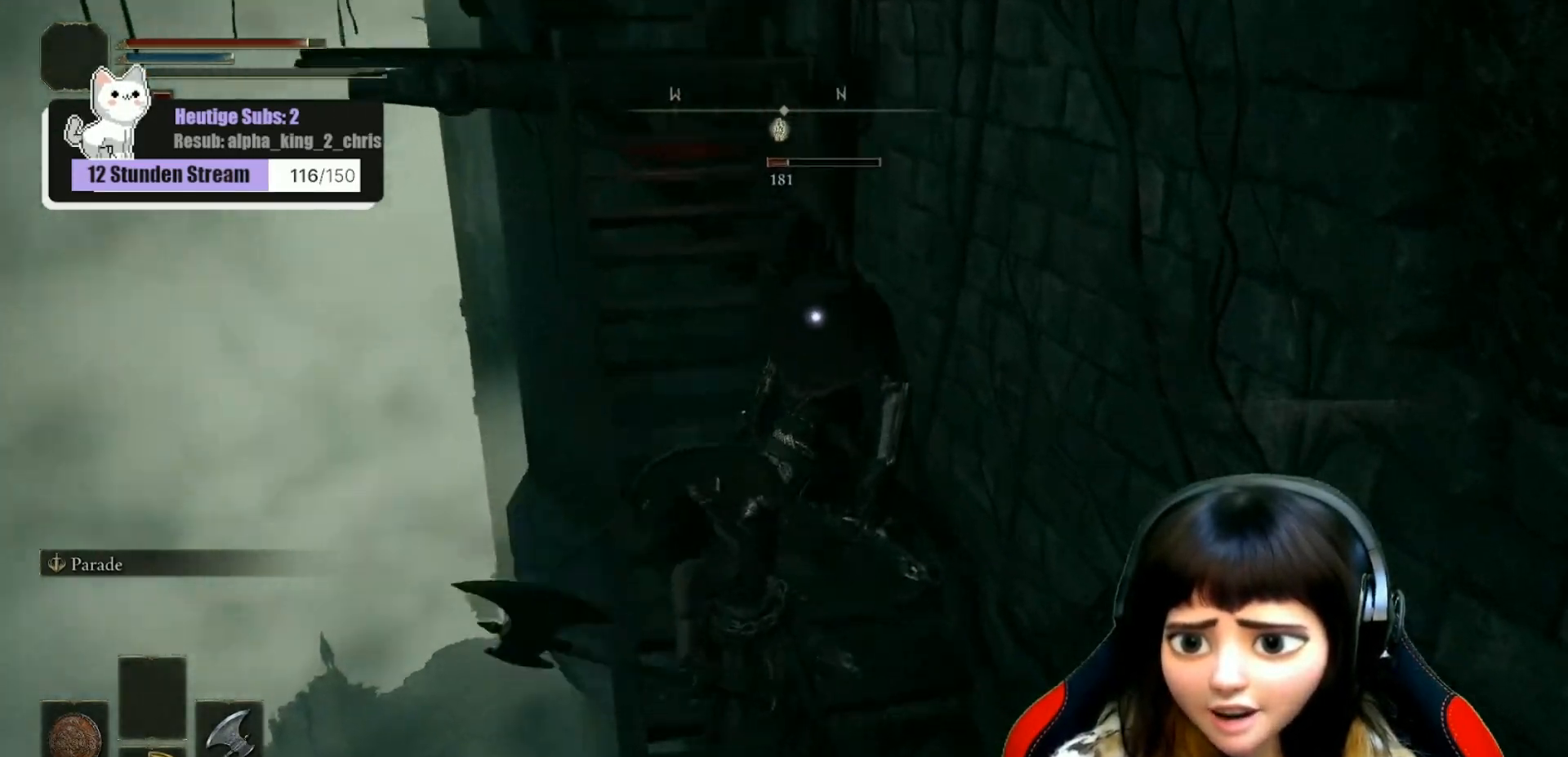
{"buttons": ["R1"], "left_stick": "center", "right_stick": "up-left", "events": [[33, "R1", "down"], [133, "R1", "up"], [183, "left_stick", "up-right"], [217, "R1", "down"], [317, "R1", "up"], [433, "R1", "down"], [433, "left_stick", "center"]]}
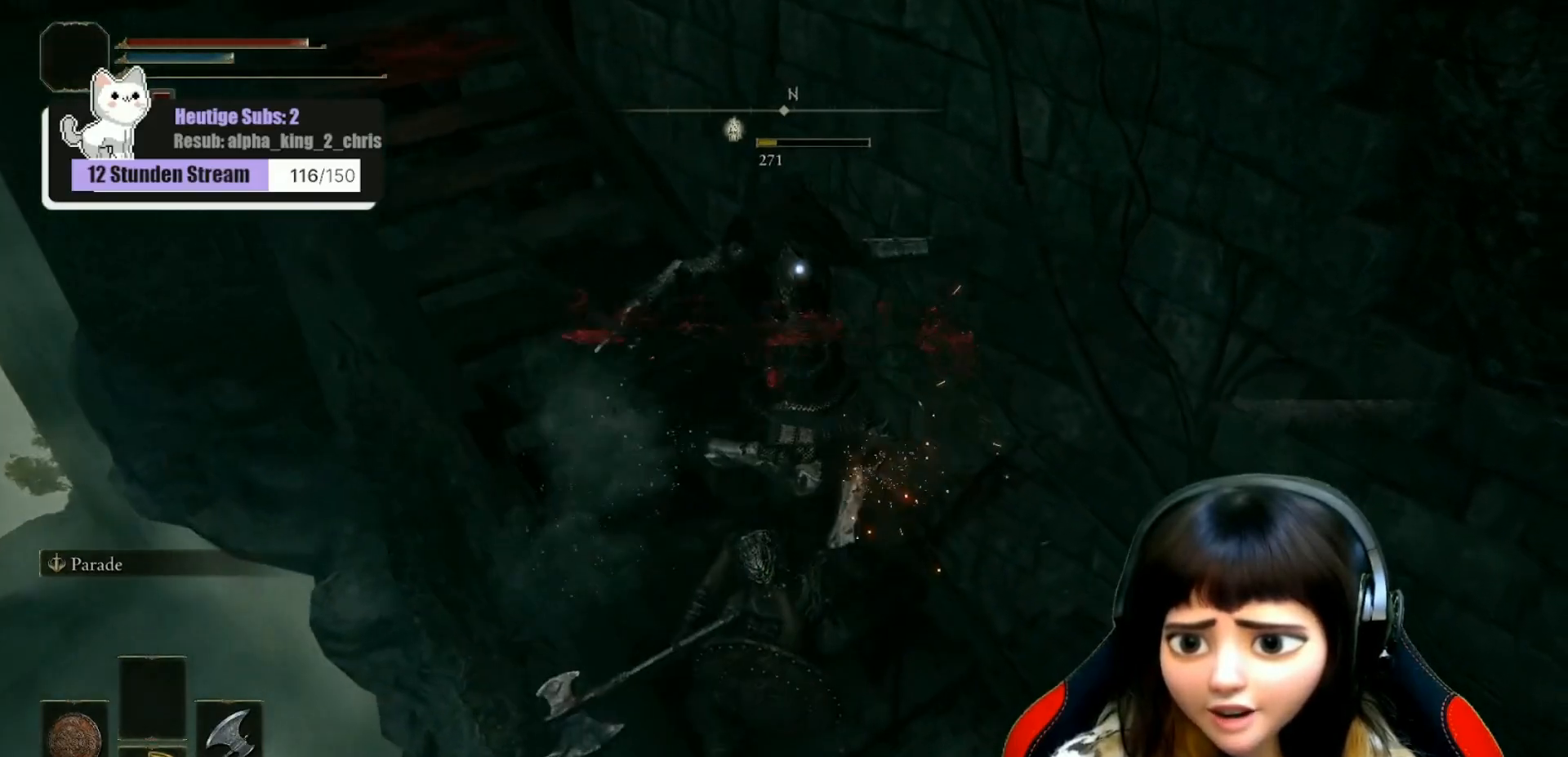
{"buttons": [], "left_stick": "center", "right_stick": "center", "events": [[17, "R1", "up"], [217, "left_stick", "up-right"], [317, "left_stick", "center"], [500, "right_stick", "center"]]}
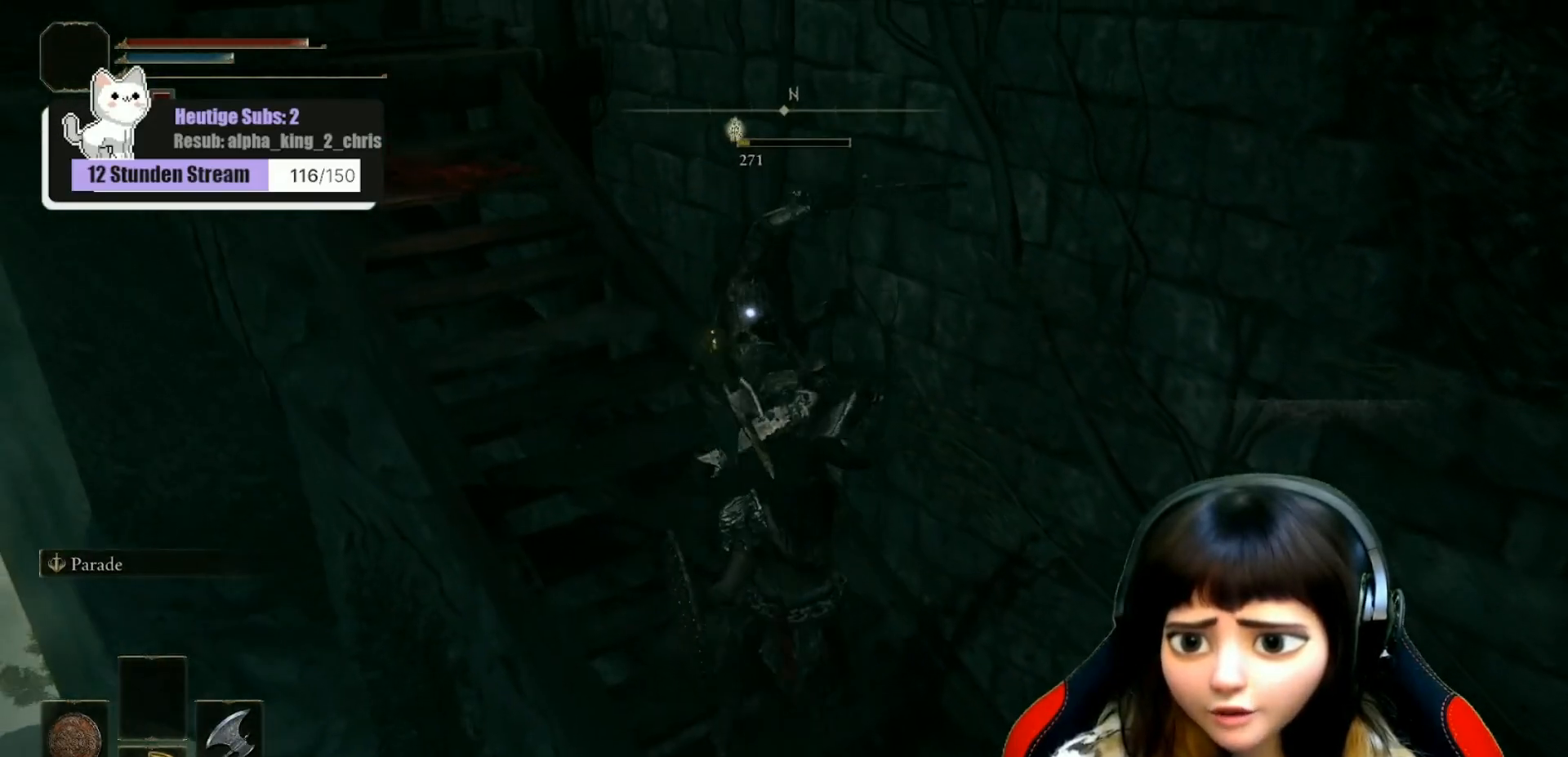
{"buttons": [], "left_stick": "center", "right_stick": "center", "events": []}
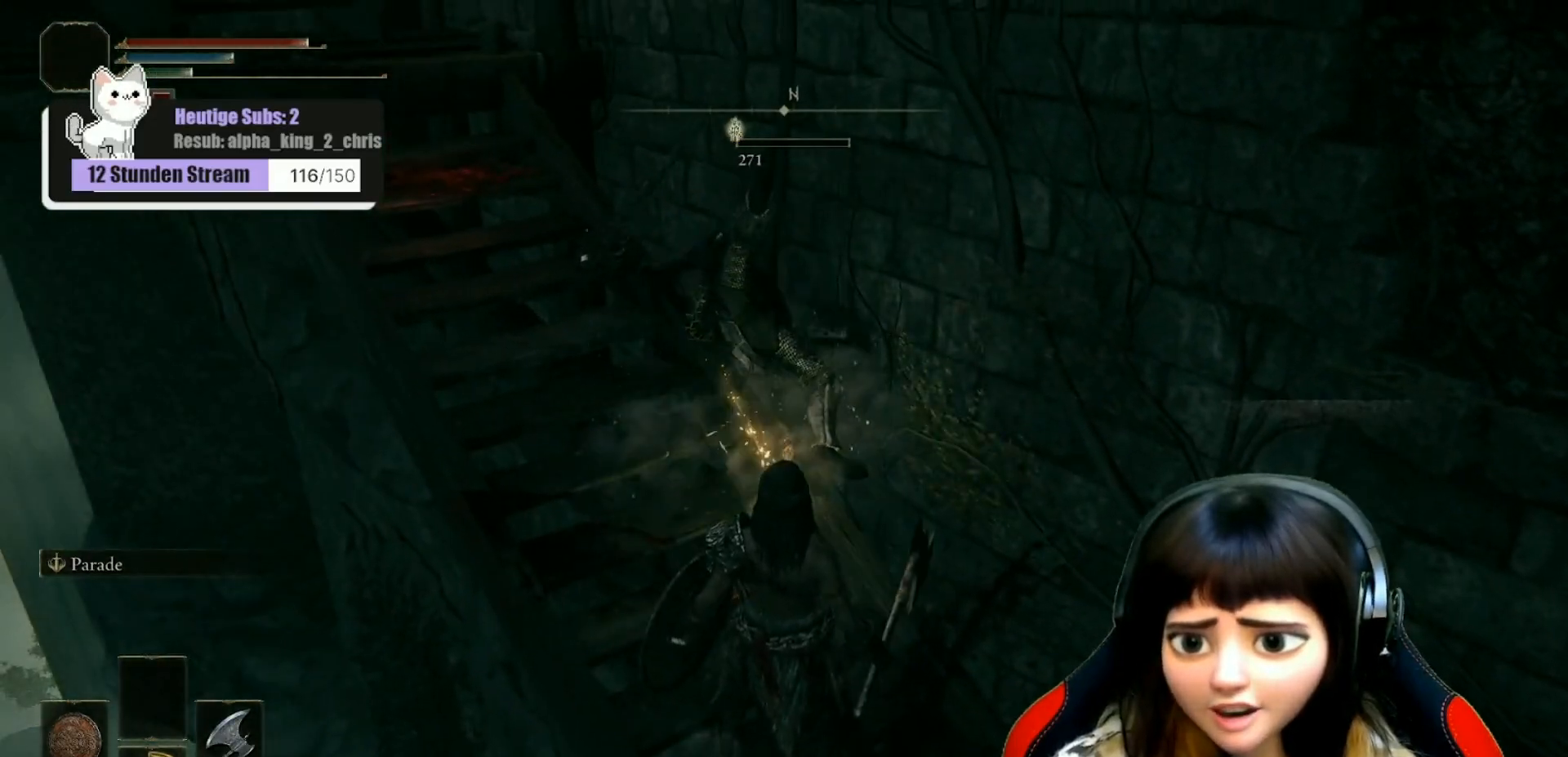
{"buttons": [], "left_stick": "up", "right_stick": "left", "events": [[33, "right_stick", "left"], [183, "right_stick", "center"], [433, "left_stick", "up"], [483, "right_stick", "left"]]}
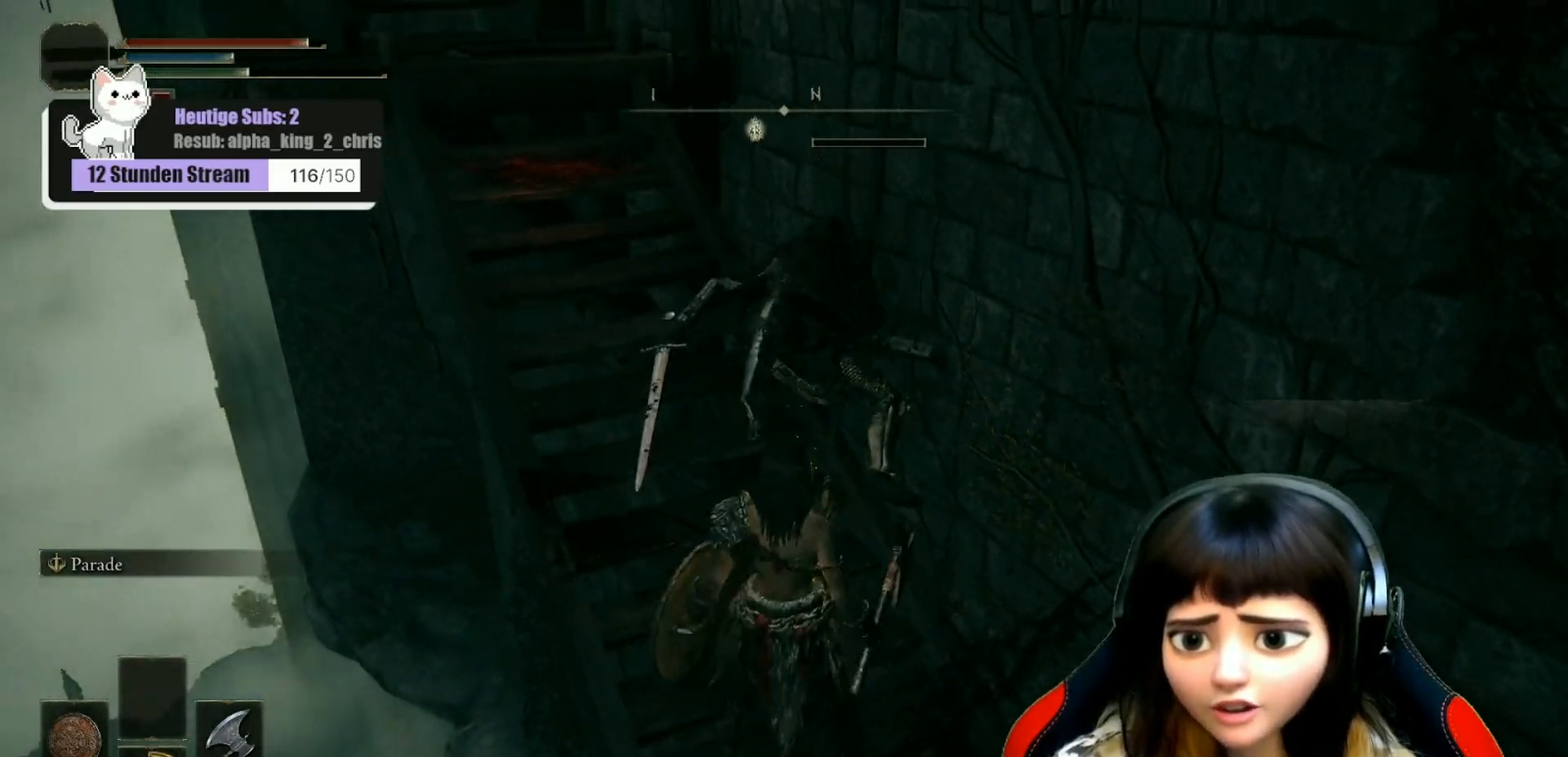
{"buttons": [], "left_stick": "up", "right_stick": "up-left", "events": [[33, "right_stick", "up-left"]]}
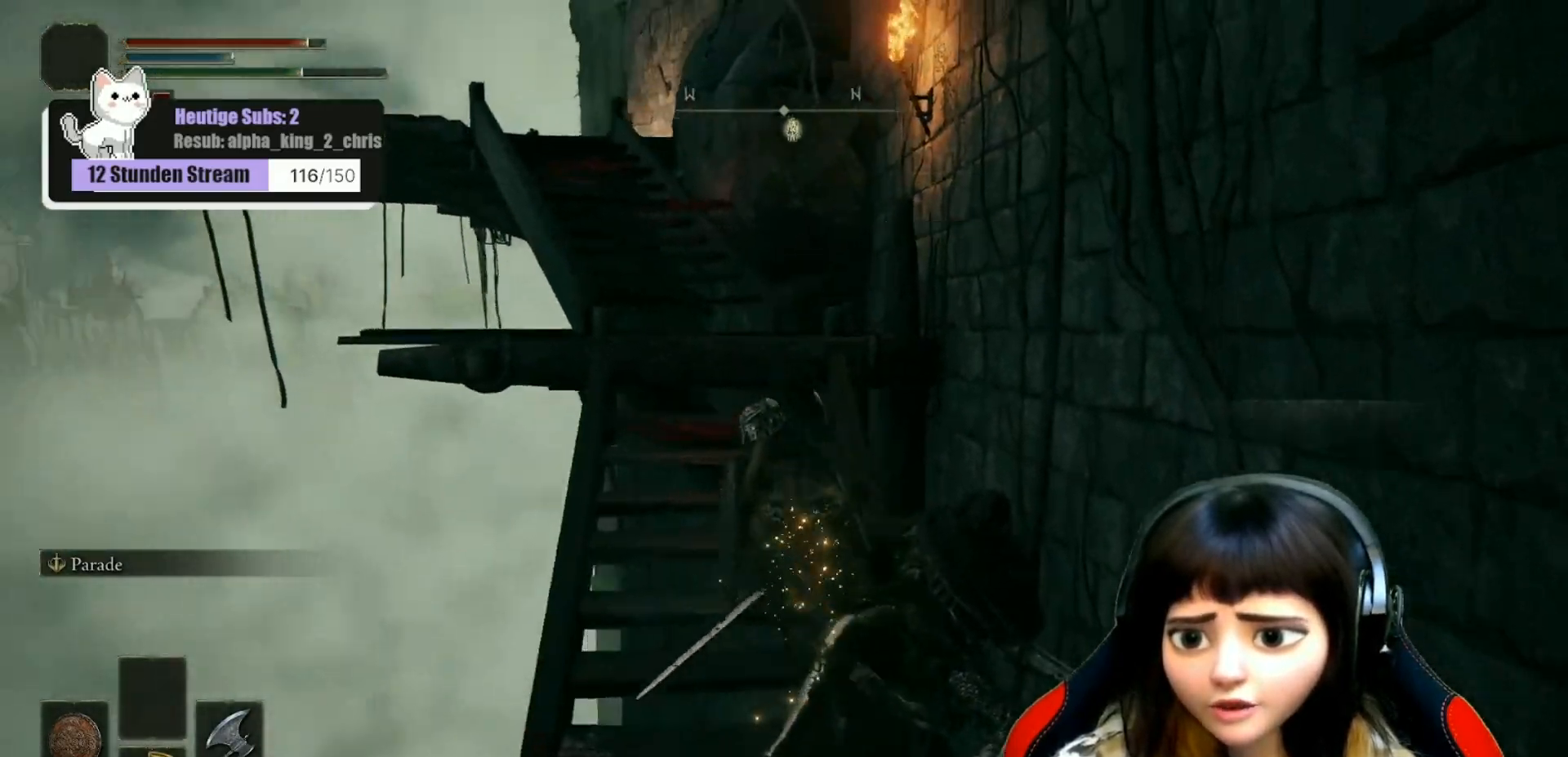
{"buttons": [], "left_stick": "up", "right_stick": "left", "events": [[83, "right_stick", "center"], [400, "right_stick", "left"]]}
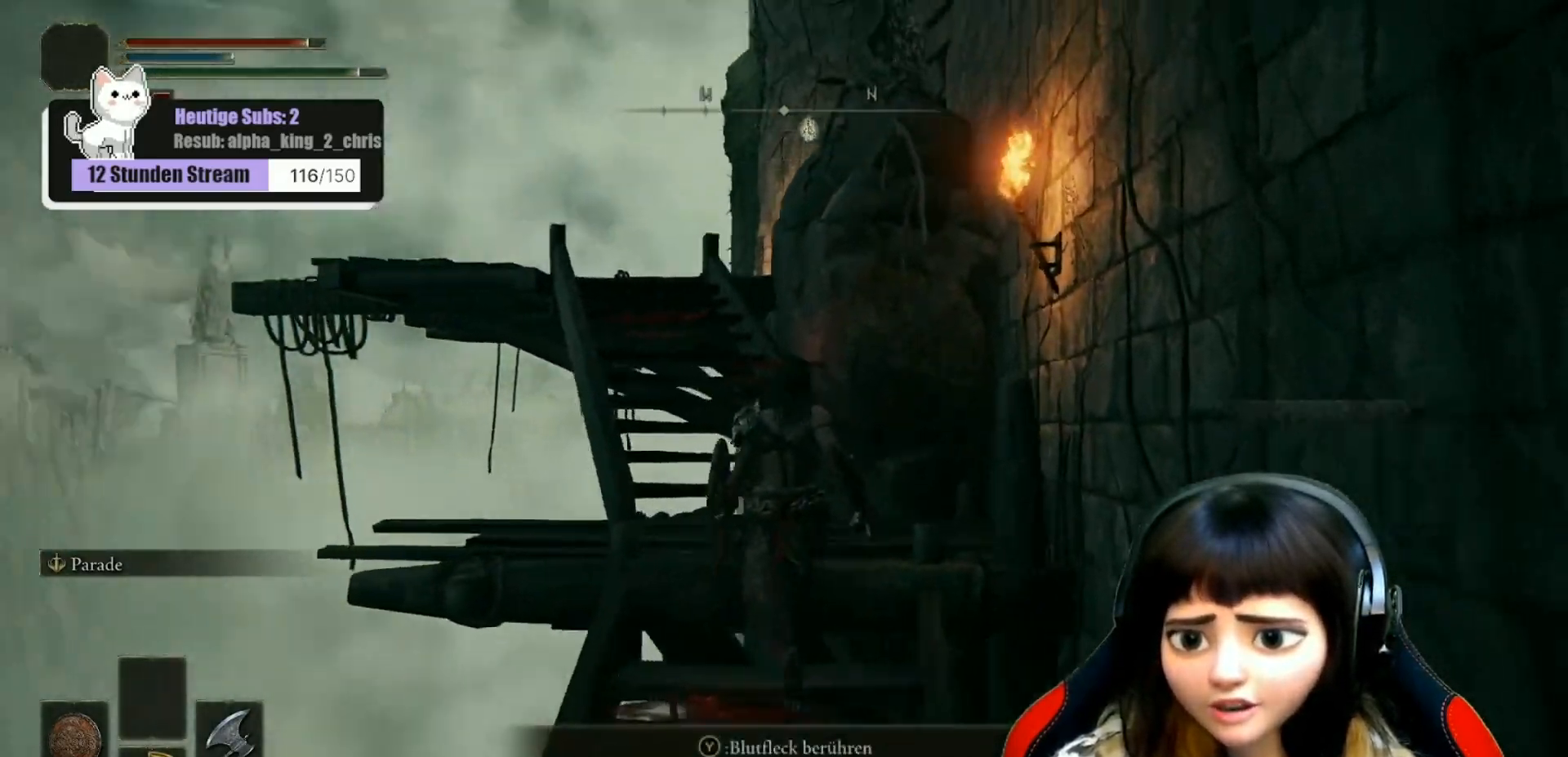
{"buttons": [], "left_stick": "up", "right_stick": "center", "events": [[67, "right_stick", "center"]]}
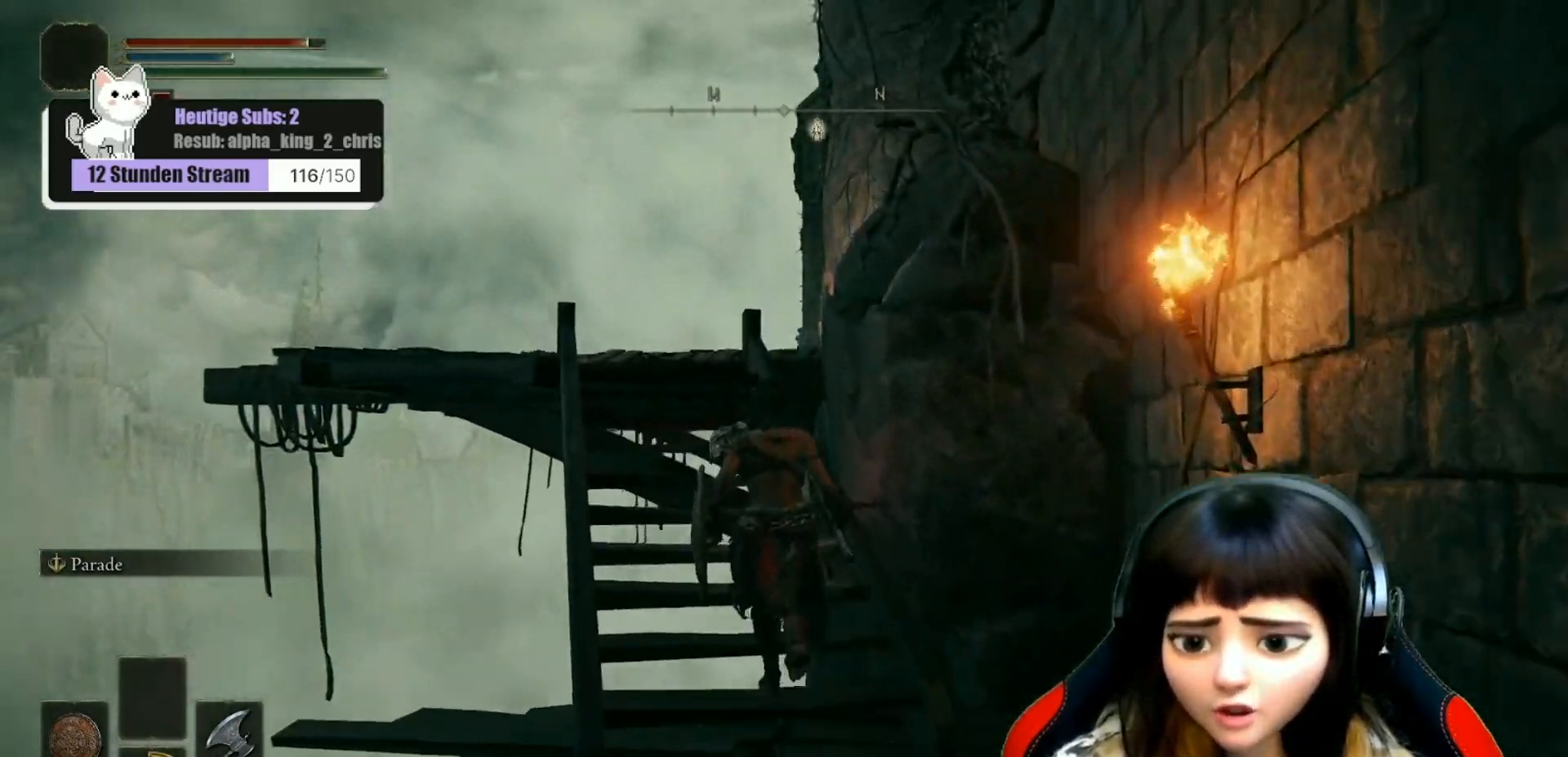
{"buttons": [], "left_stick": "up", "right_stick": "down", "events": [[250, "right_stick", "down"]]}
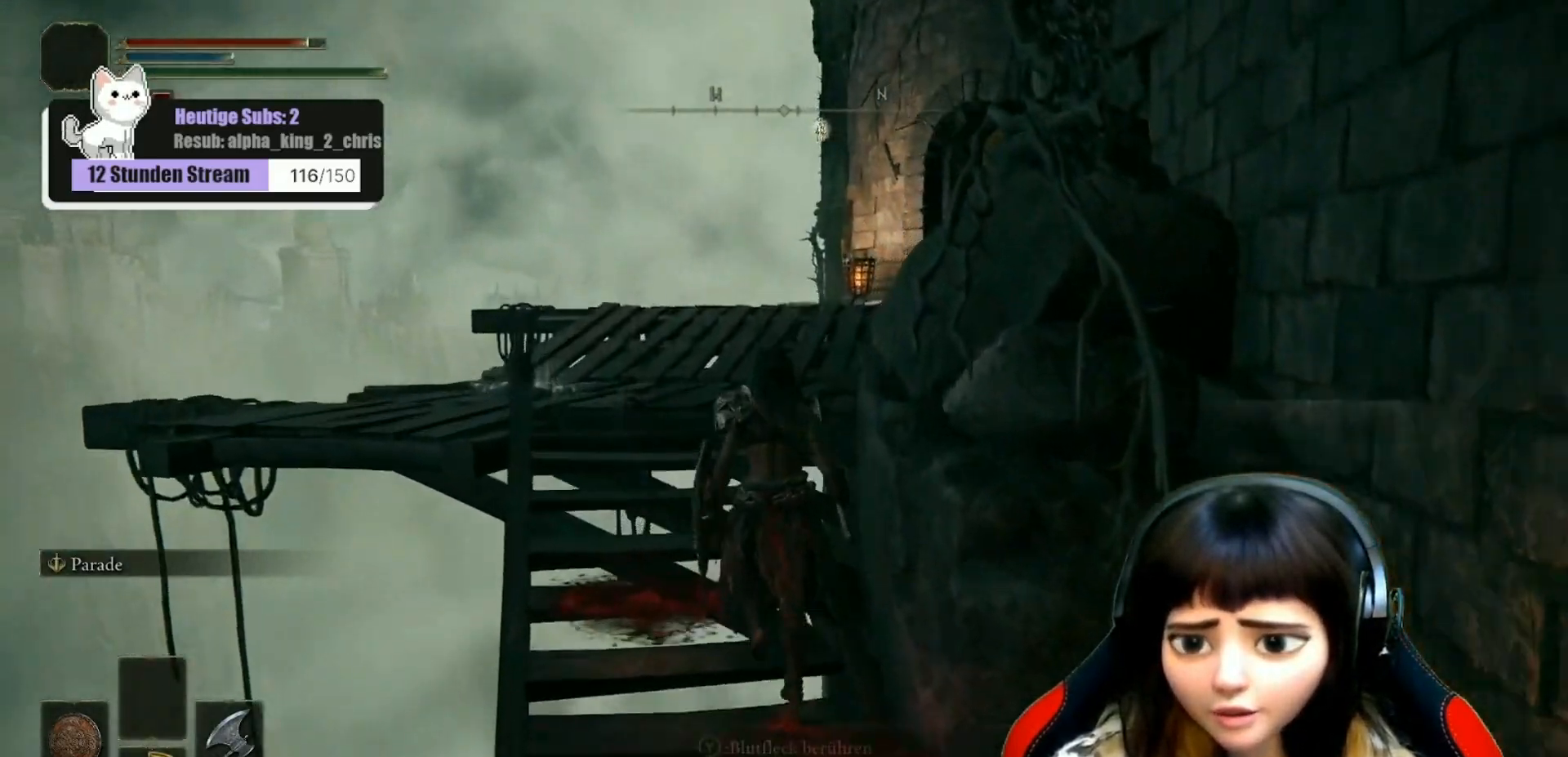
{"buttons": [], "left_stick": "up", "right_stick": "center", "events": [[33, "right_stick", "center"]]}
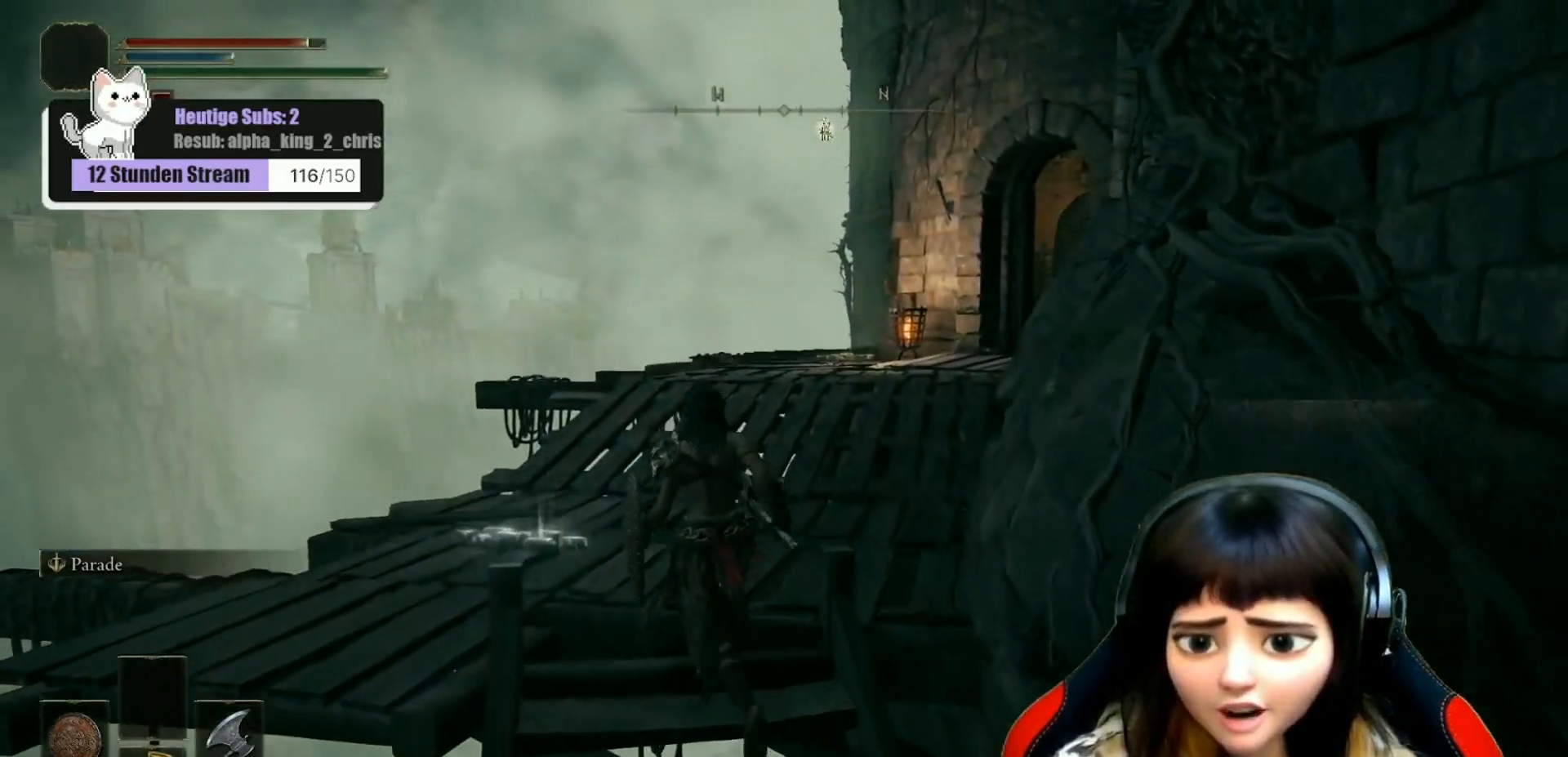
{"buttons": [], "left_stick": "up", "right_stick": "right", "events": [[400, "right_stick", "right"]]}
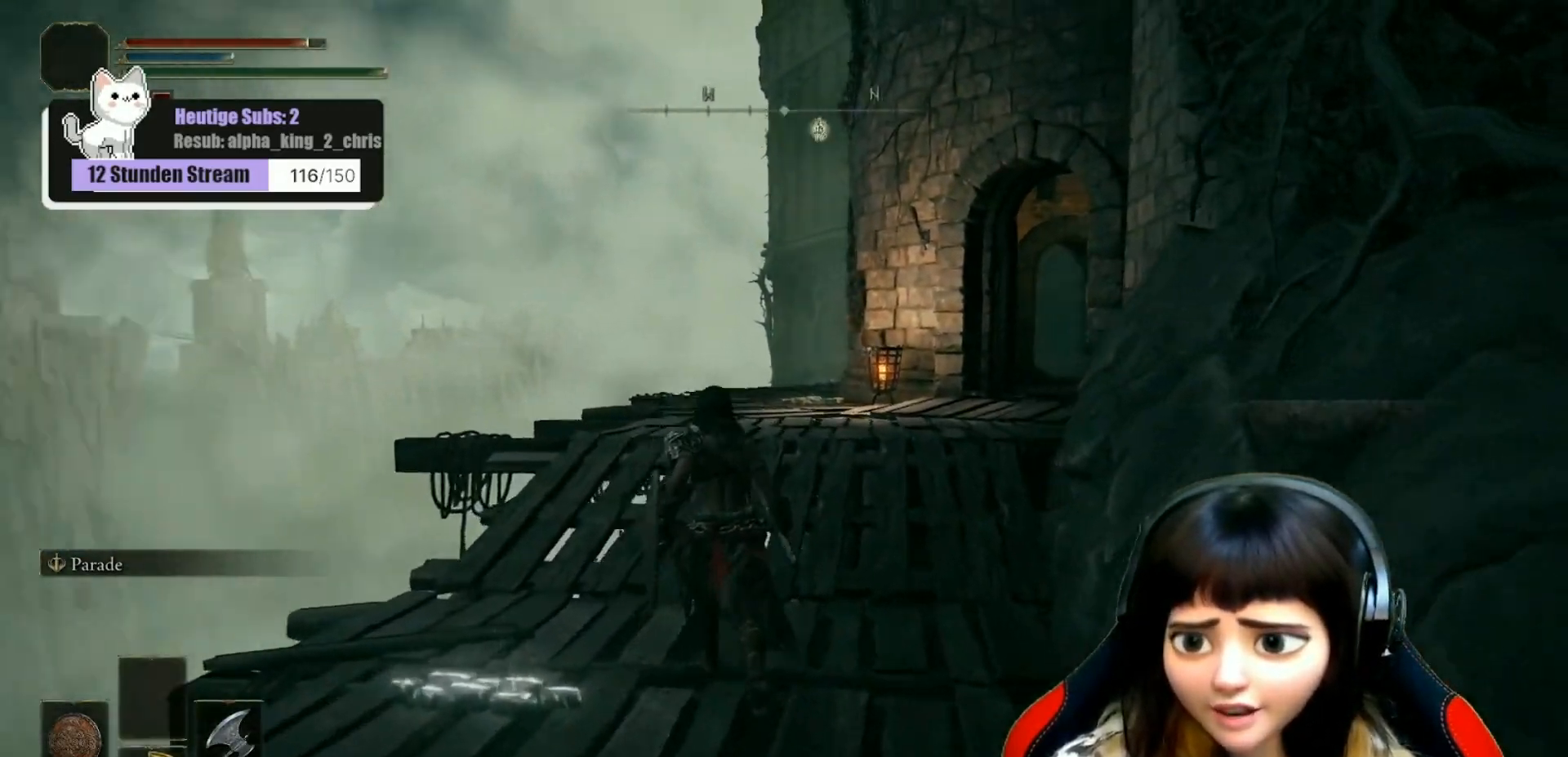
{"buttons": [], "left_stick": "up", "right_stick": "center", "events": [[100, "right_stick", "center"]]}
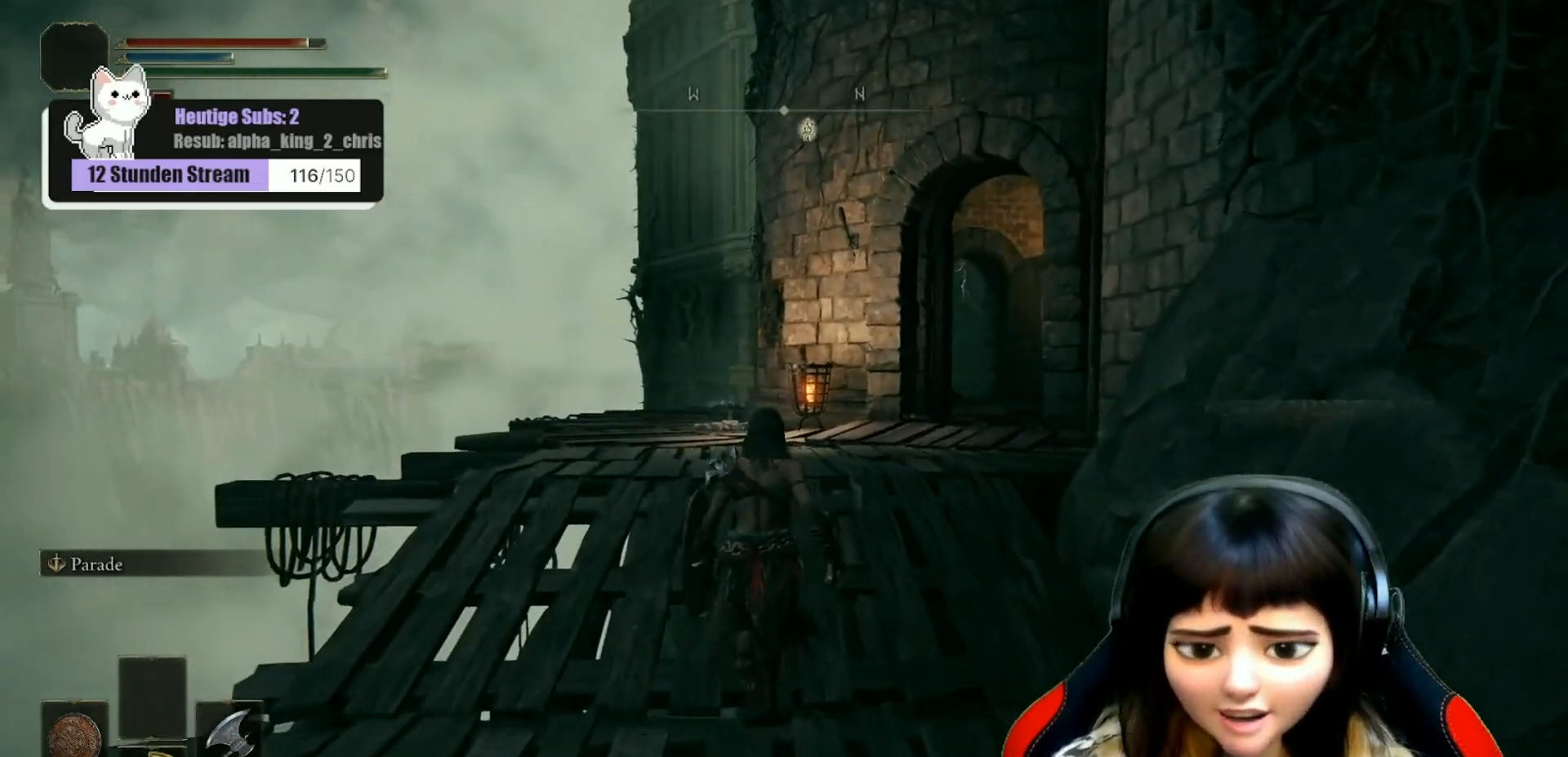
{"buttons": [], "left_stick": "up", "right_stick": "center", "events": [[50, "right_stick", "right"], [233, "right_stick", "center"]]}
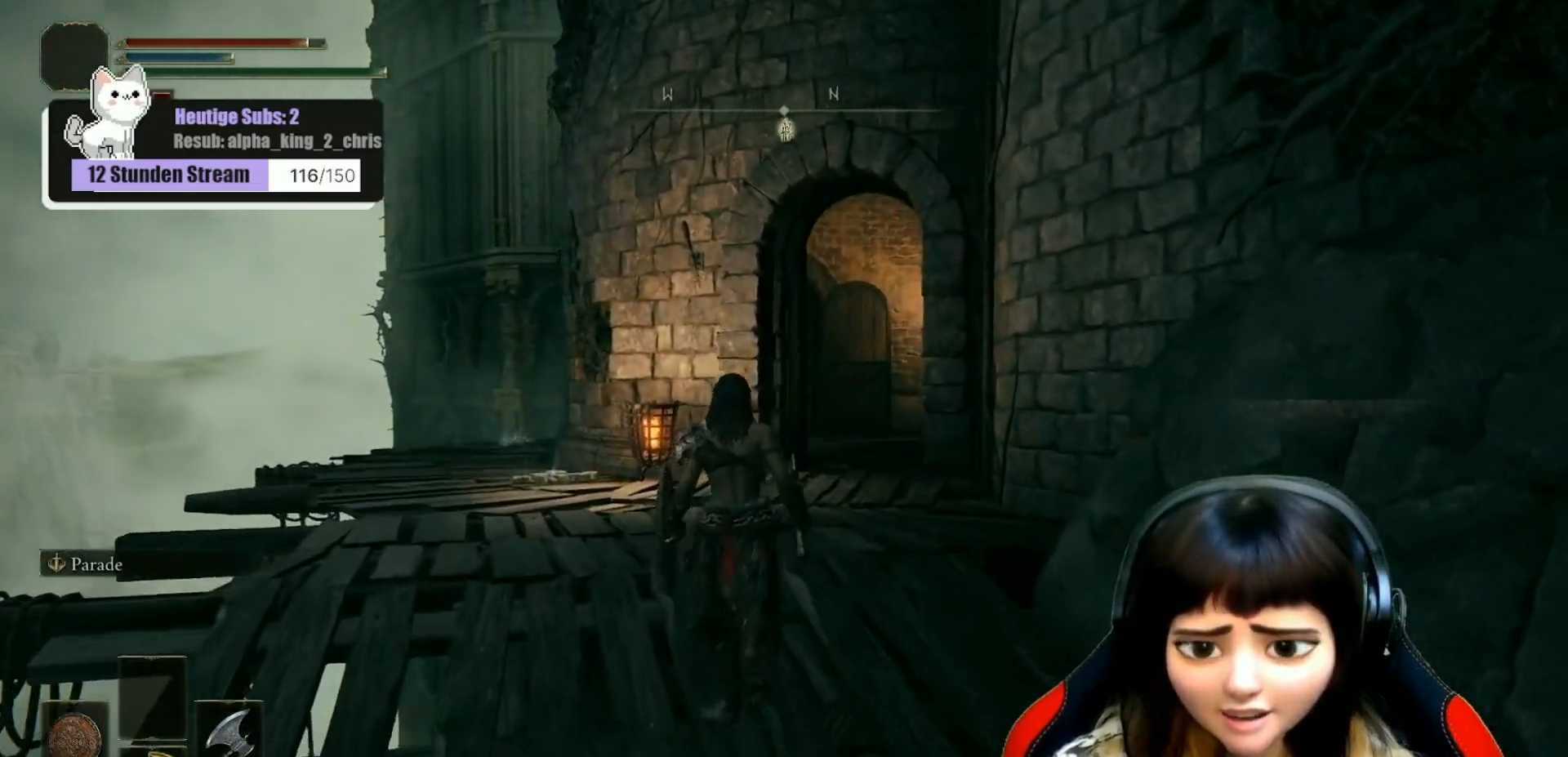
{"buttons": [], "left_stick": "up", "right_stick": "center", "events": [[67, "right_stick", "right"], [200, "right_stick", "down-right"], [333, "right_stick", "center"]]}
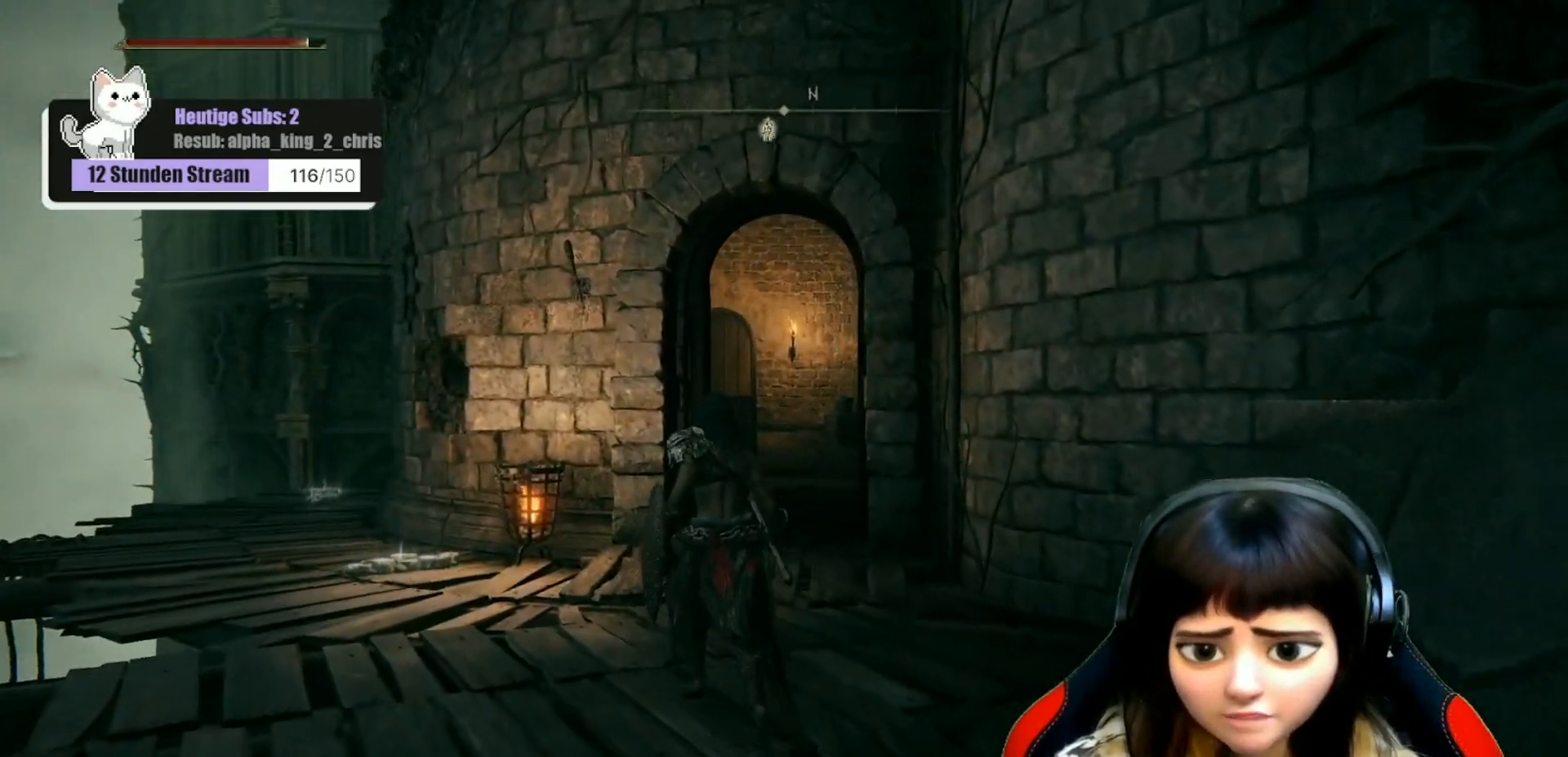
{"buttons": [], "left_stick": "up", "right_stick": "center", "events": [[100, "right_stick", "right"], [233, "right_stick", "down-right"], [383, "right_stick", "center"]]}
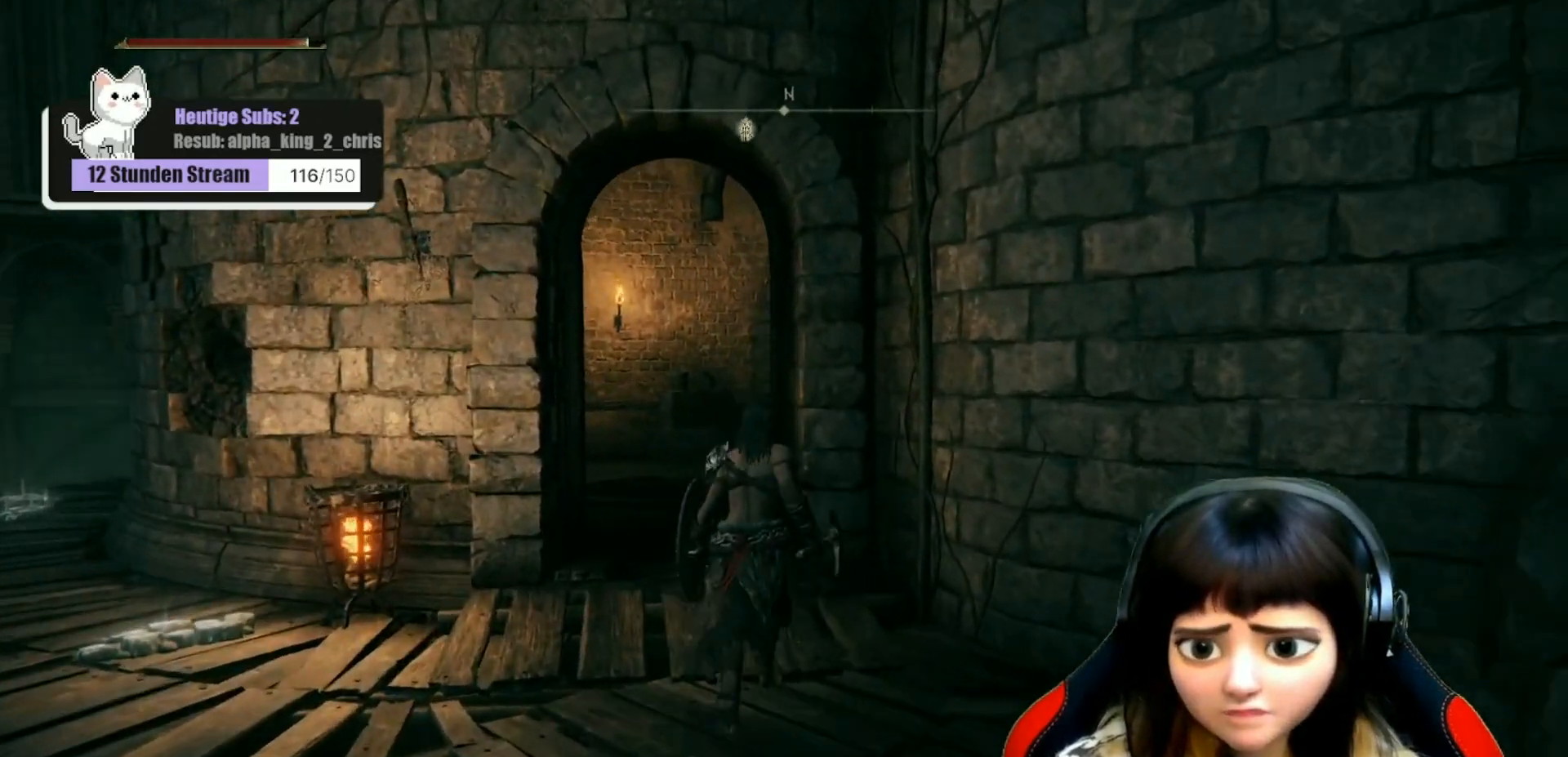
{"buttons": [], "left_stick": "up", "right_stick": "down-right", "events": [[383, "right_stick", "down-right"]]}
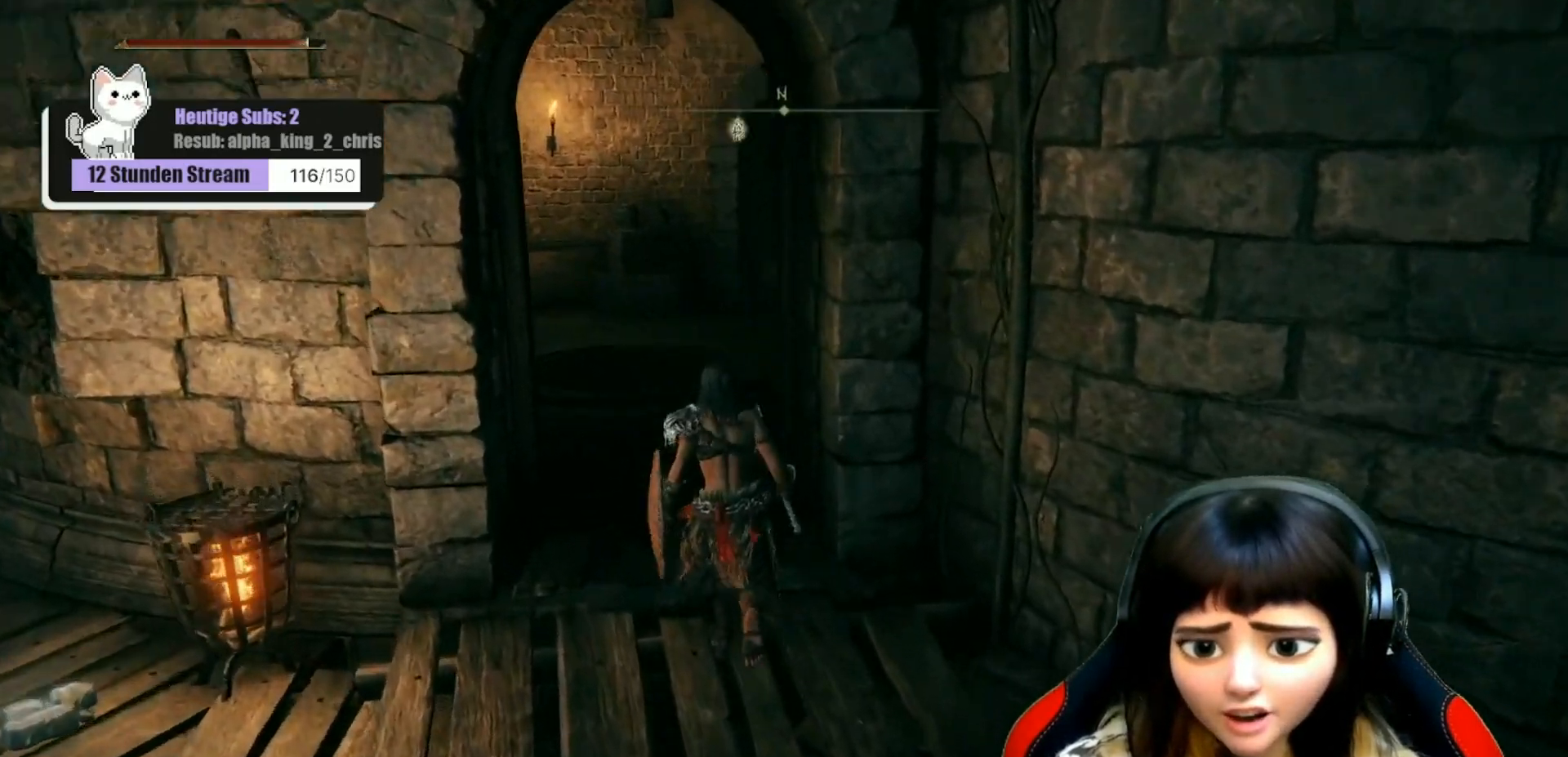
{"buttons": [], "left_stick": "up", "right_stick": "center", "events": [[17, "right_stick", "center"], [233, "right_stick", "left"], [483, "right_stick", "center"]]}
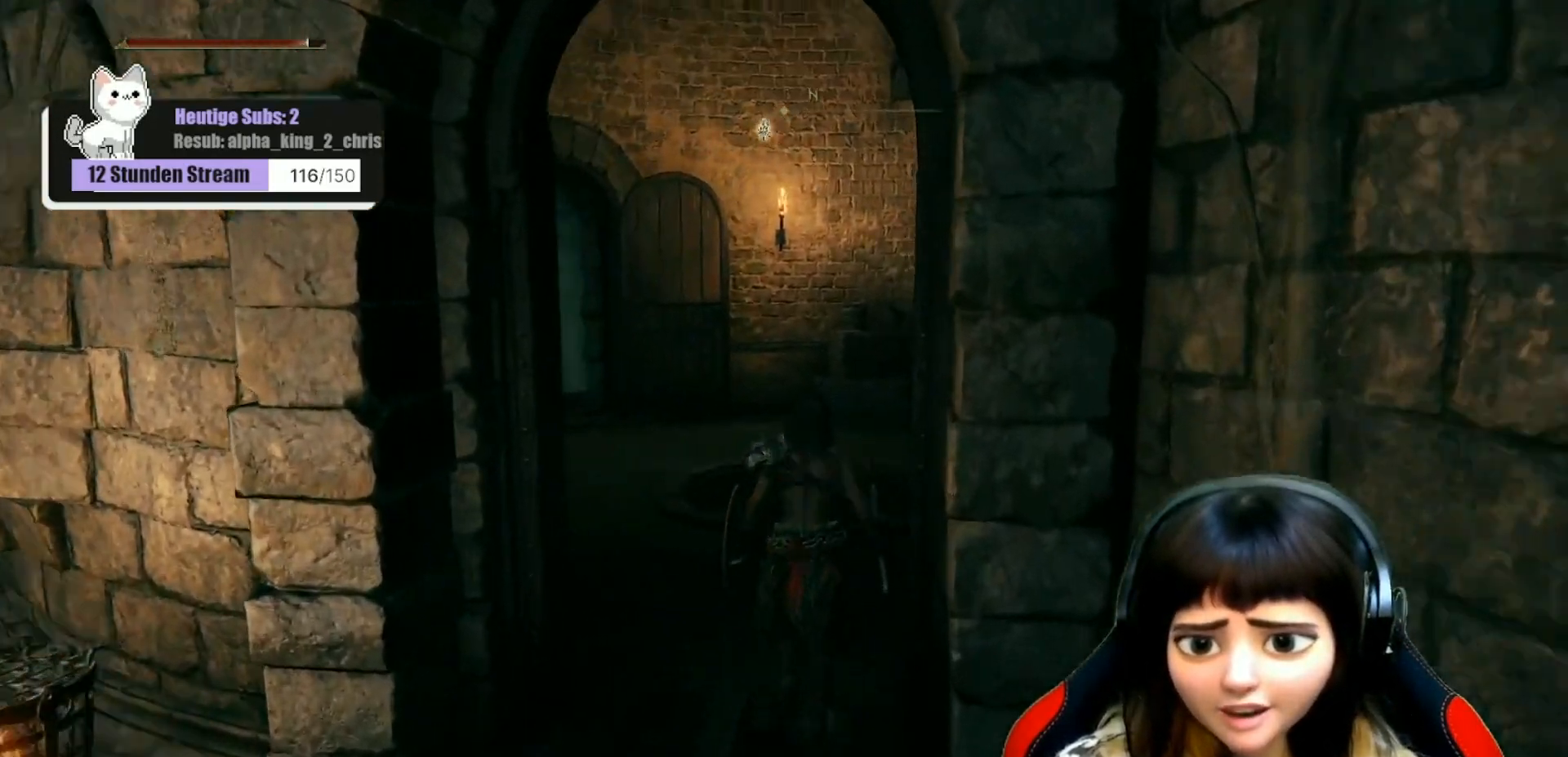
{"buttons": [], "left_stick": "up", "right_stick": "center", "events": []}
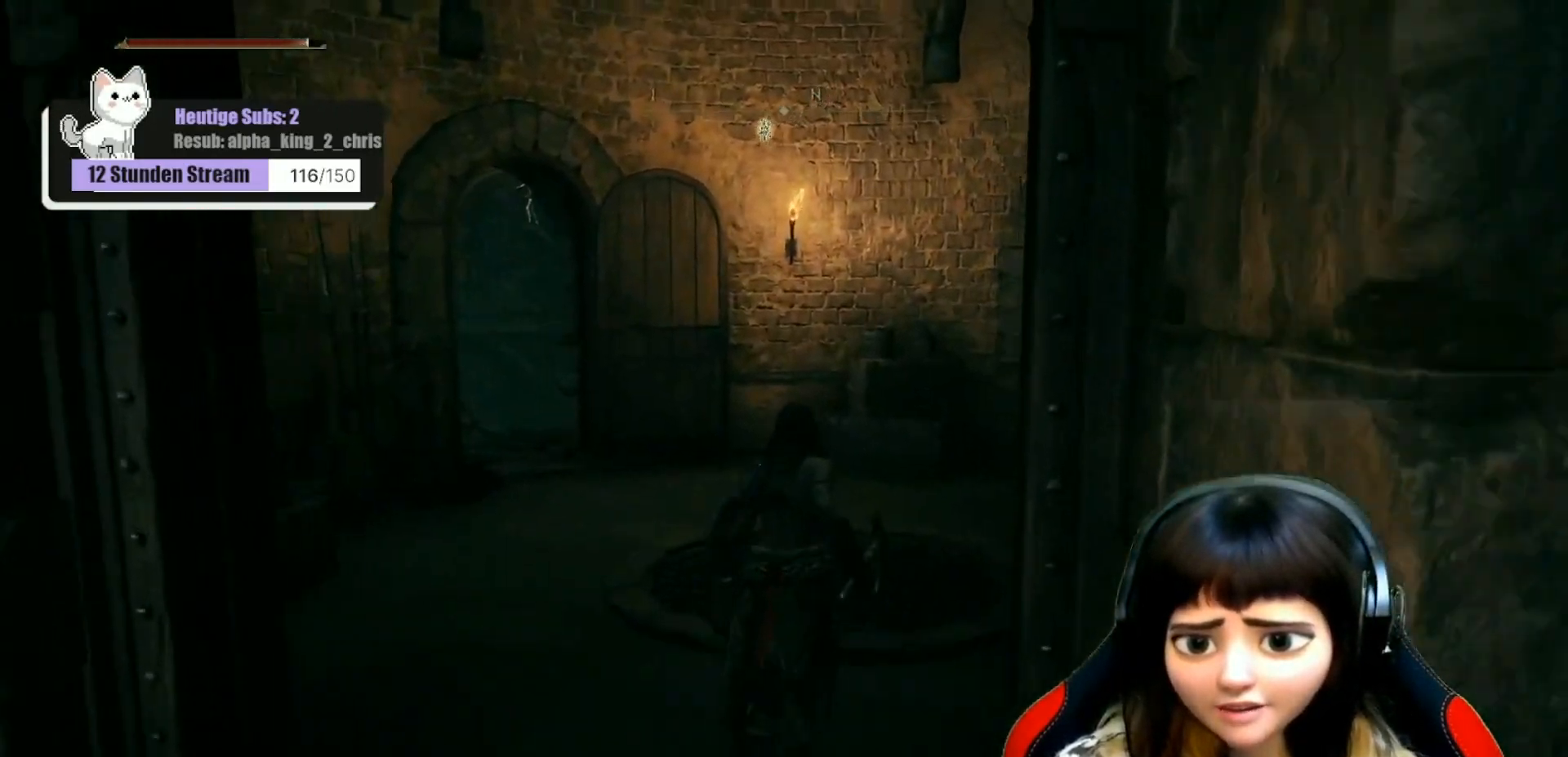
{"buttons": [], "left_stick": "up", "right_stick": "center", "events": []}
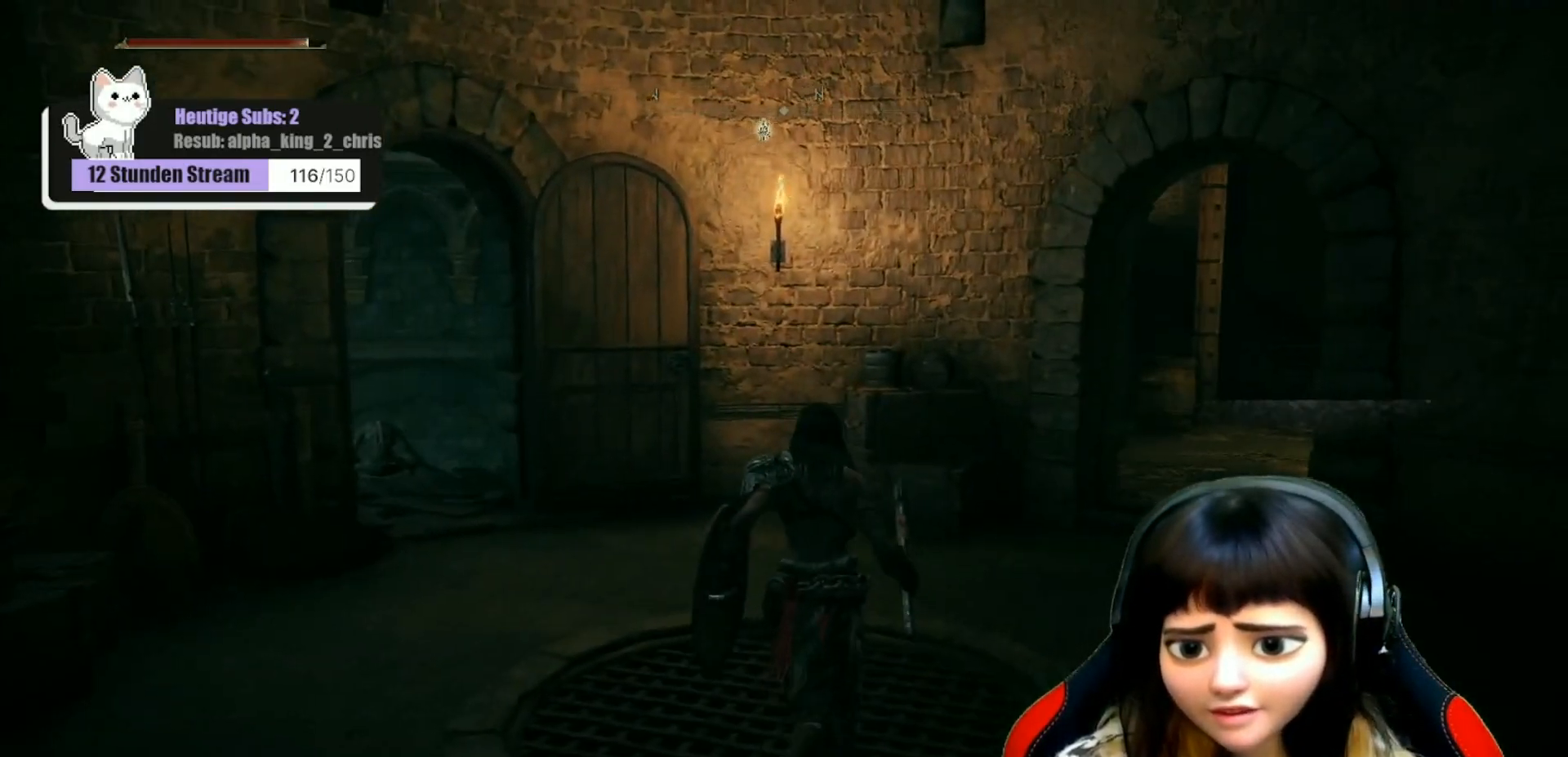
{"buttons": [], "left_stick": "up", "right_stick": "center", "events": [[150, "right_stick", "right"], [467, "right_stick", "center"]]}
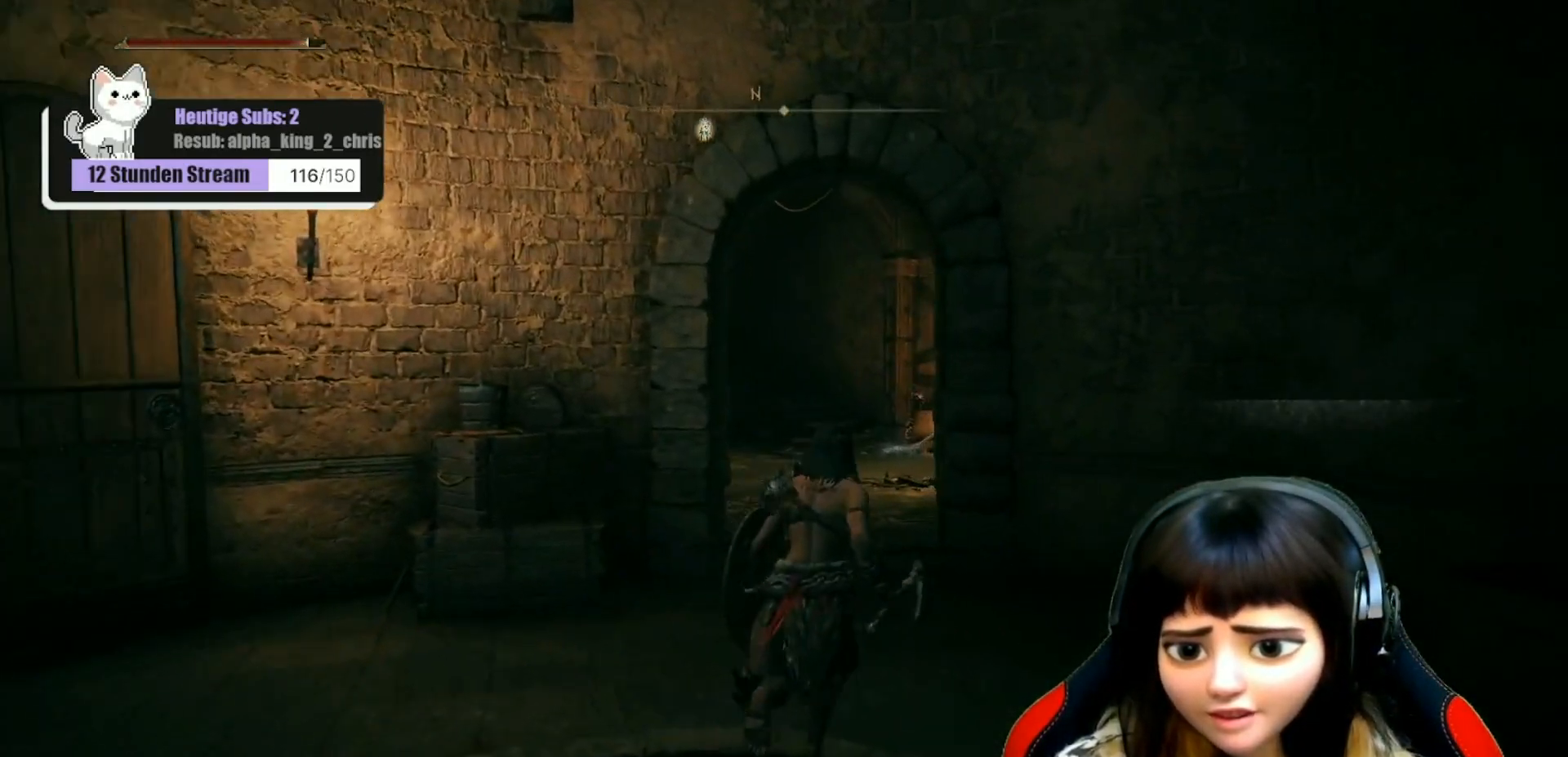
{"buttons": [], "left_stick": "up", "right_stick": "center", "events": [[233, "right_stick", "down-right"], [467, "right_stick", "center"]]}
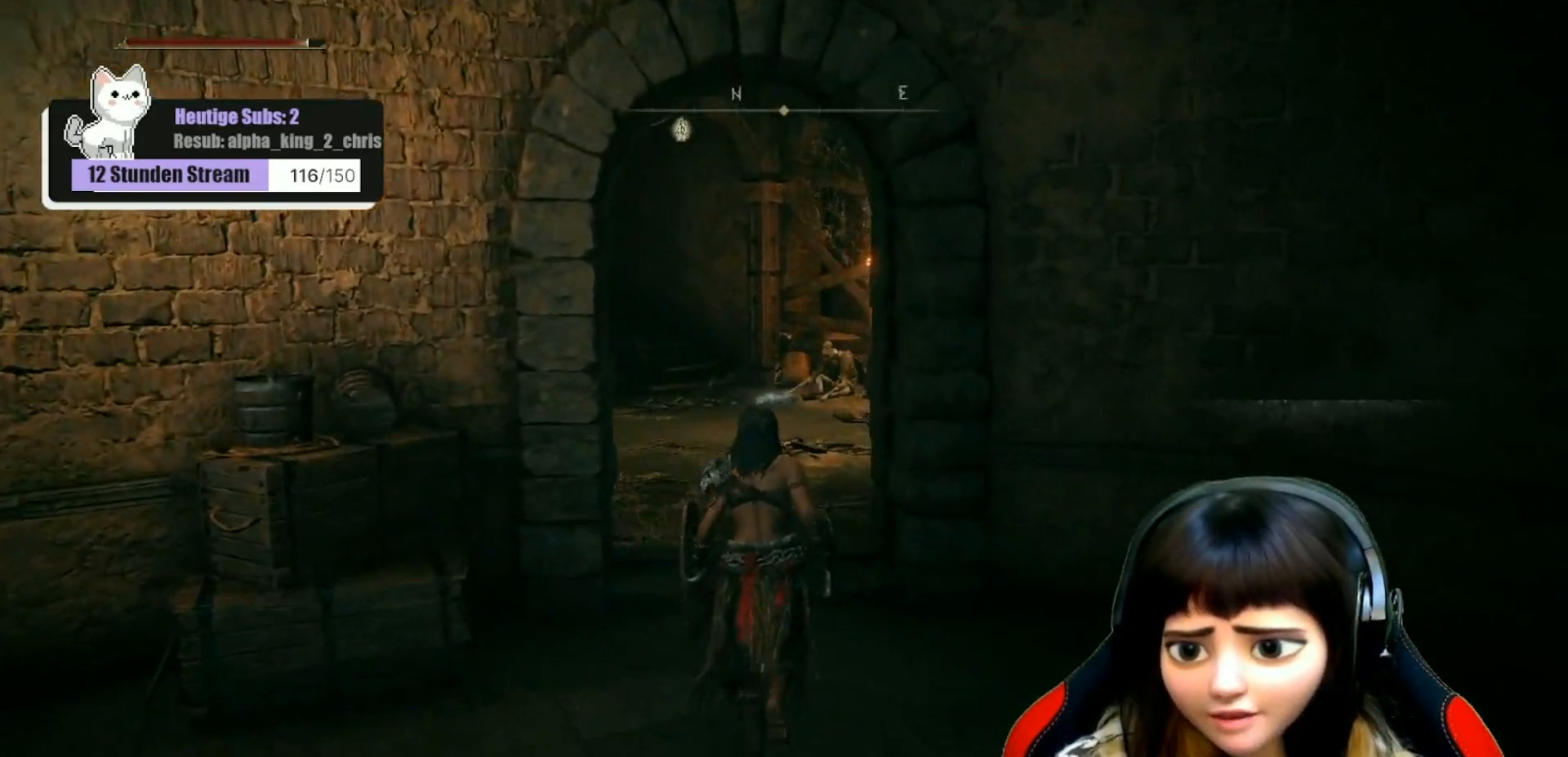
{"buttons": ["B"], "left_stick": "up", "right_stick": "center", "events": [[400, "B", "down"]]}
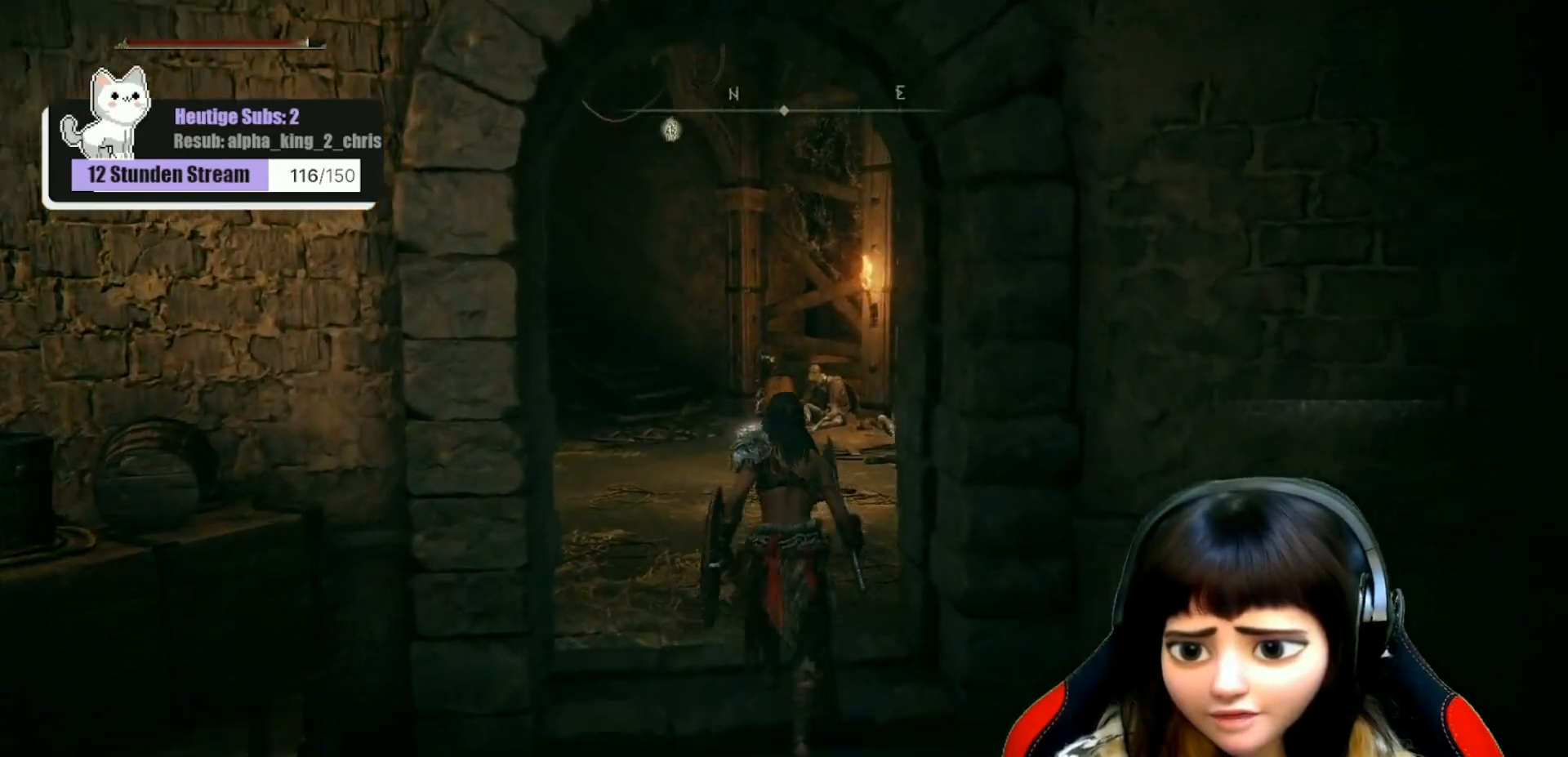
{"buttons": ["B"], "left_stick": "up", "right_stick": "center", "events": []}
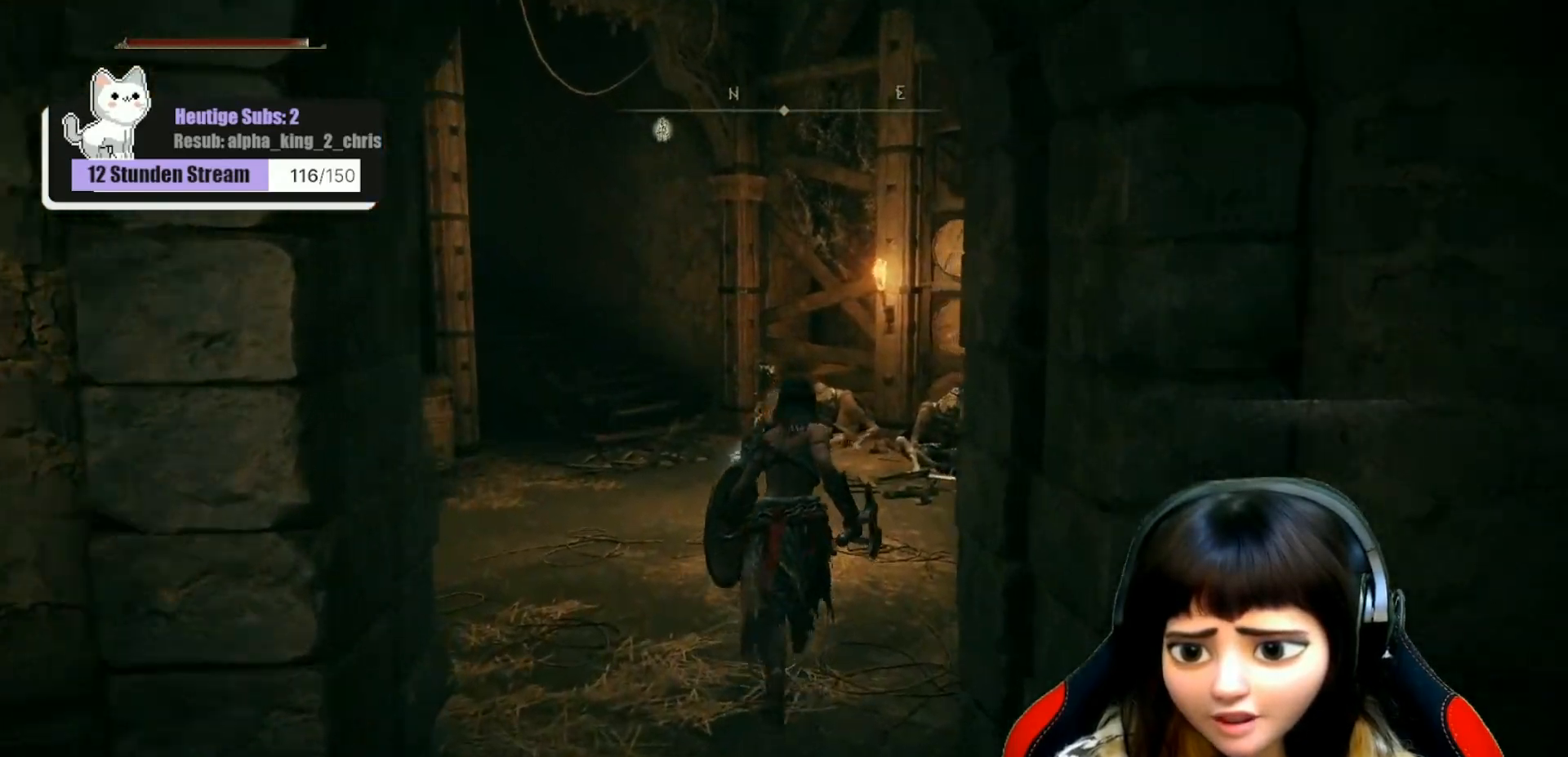
{"buttons": [], "left_stick": "up", "right_stick": "center", "events": [[417, "B", "up"]]}
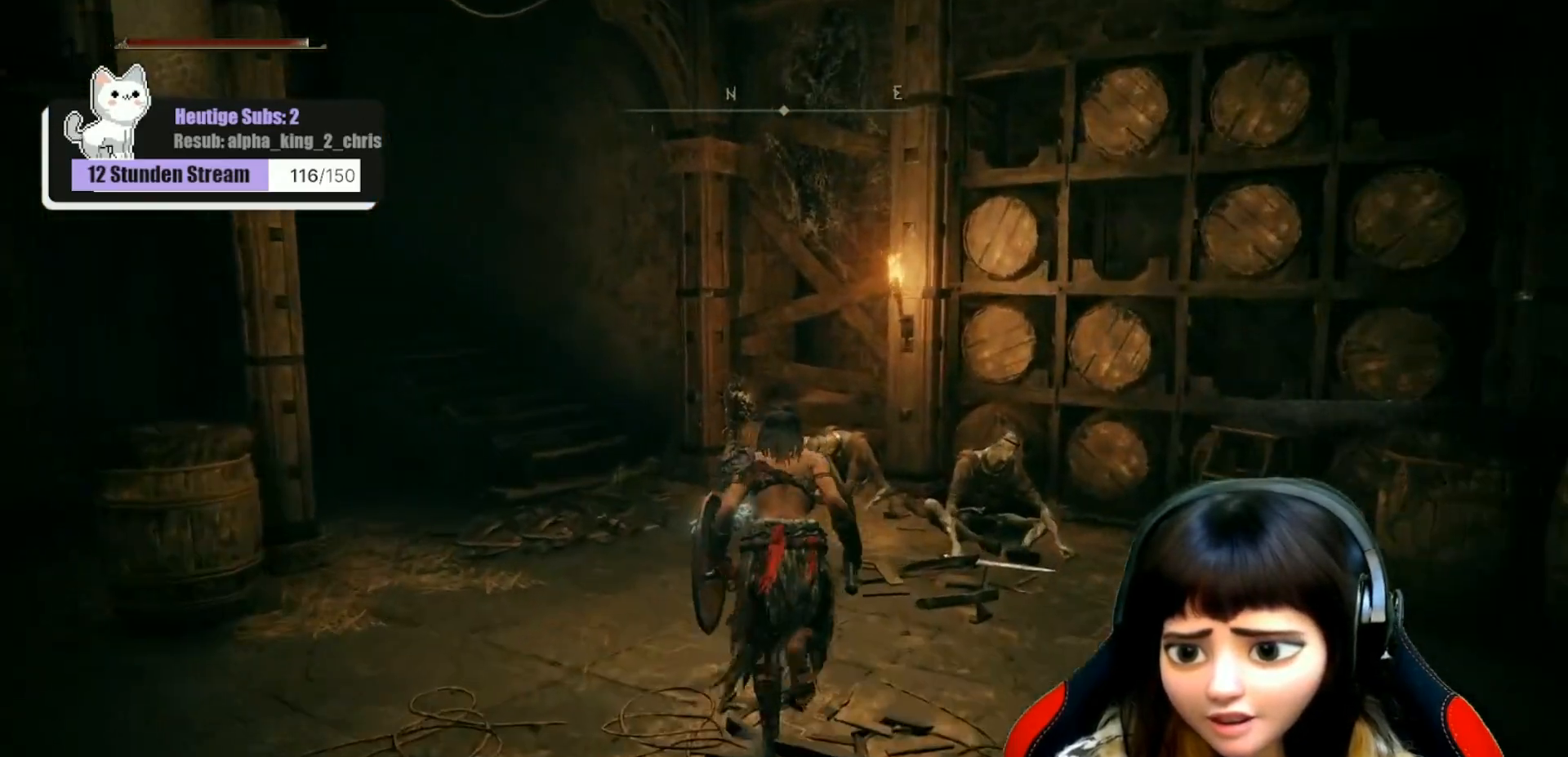
{"buttons": [], "left_stick": "up", "right_stick": "center", "events": [[133, "right_stick", "down"], [300, "right_stick", "down-right"], [417, "right_stick", "center"]]}
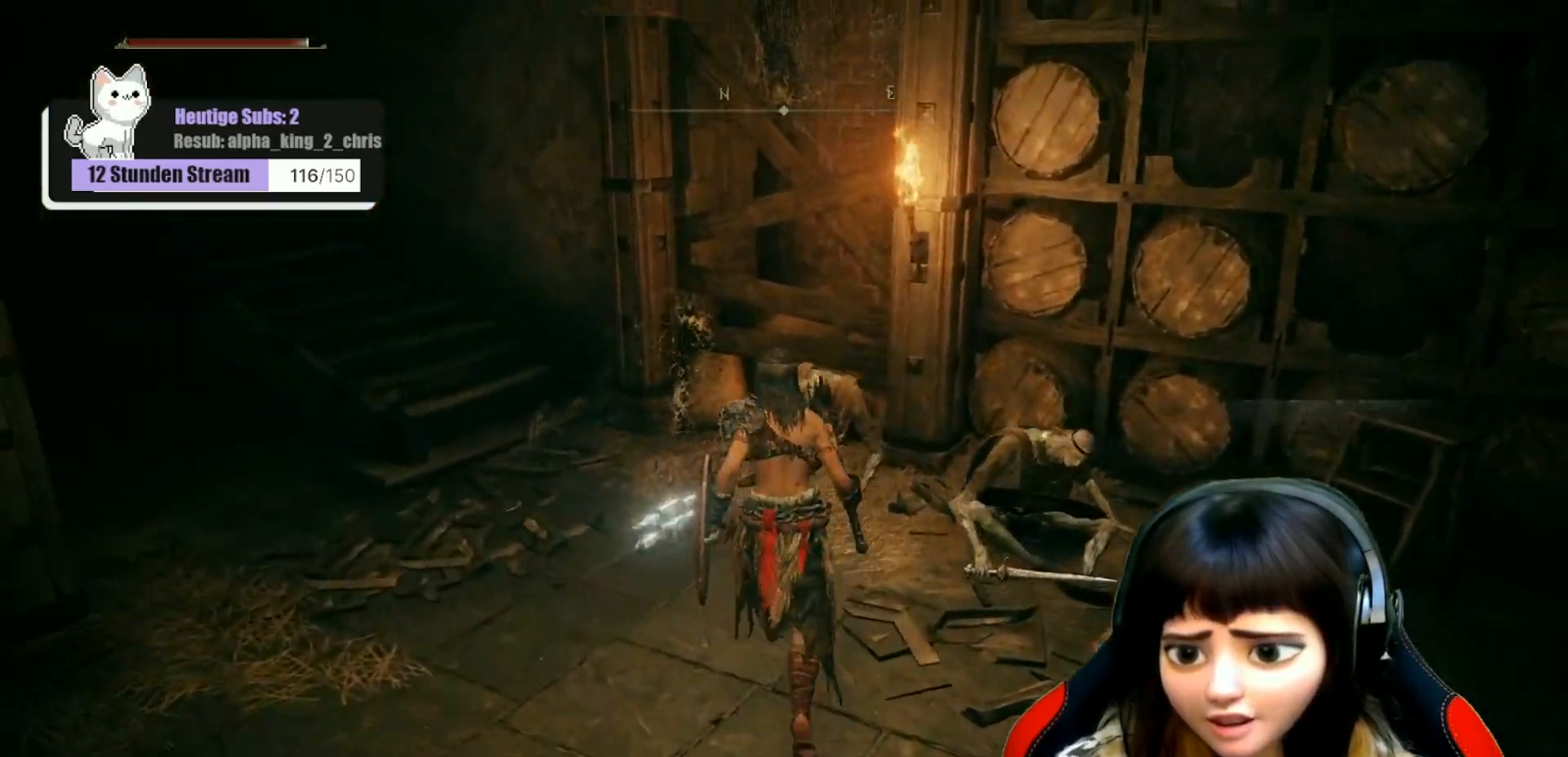
{"buttons": ["R1"], "left_stick": "up", "right_stick": "center", "events": [[83, "R1", "down"], [200, "R1", "up"], [267, "R1", "down"], [450, "R1", "up"], [500, "R1", "down"]]}
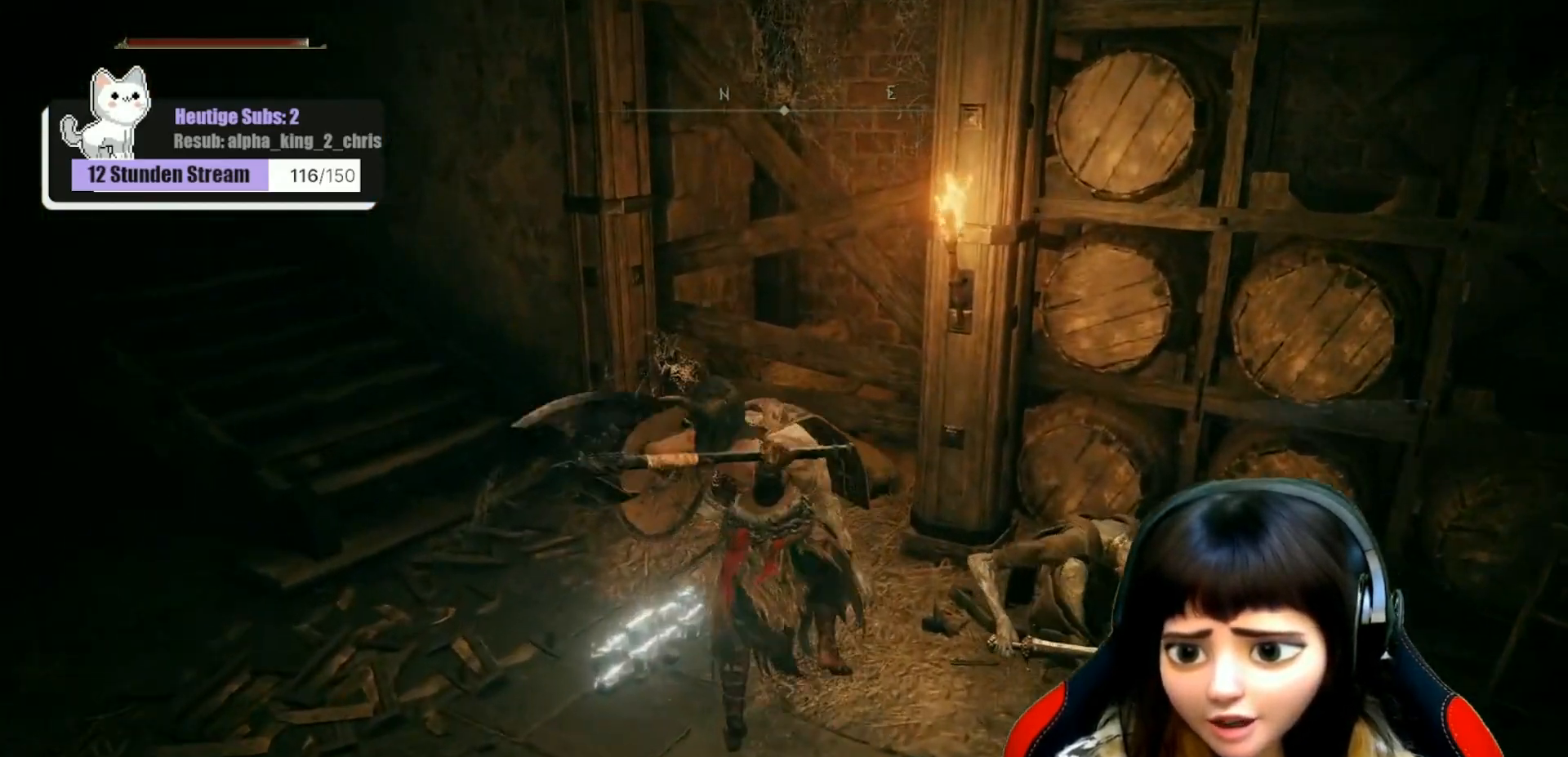
{"buttons": ["R1"], "left_stick": "center", "right_stick": "up", "events": [[167, "R1", "up"], [217, "left_stick", "center"], [250, "R1", "down"], [350, "R1", "up"], [417, "right_stick", "up"], [433, "R1", "down"]]}
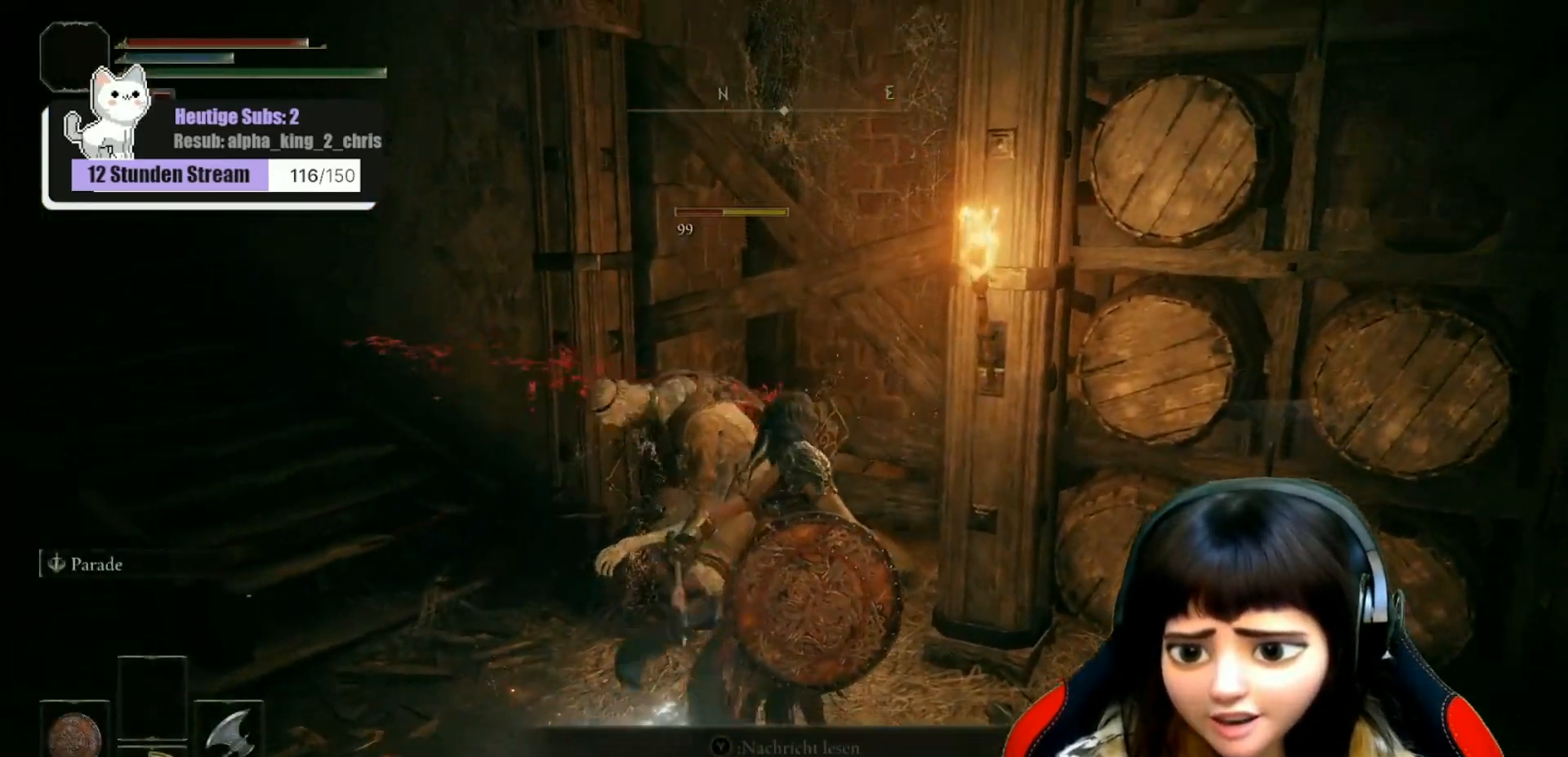
{"buttons": [], "left_stick": "center", "right_stick": "right", "events": [[33, "R1", "up"], [50, "right_stick", "center"], [133, "R1", "down"], [167, "left_stick", "up-left"], [233, "R1", "up"], [283, "R1", "down"], [333, "right_stick", "up-right"], [383, "right_stick", "right"], [433, "R1", "up"], [450, "left_stick", "center"]]}